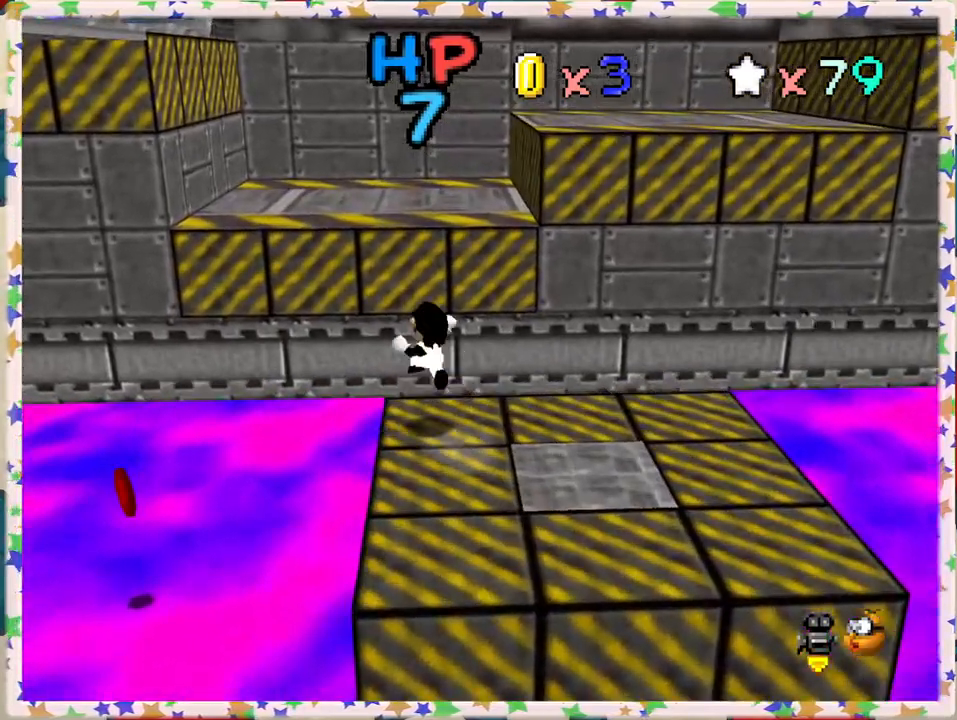
Gameplay with a controller (Nintendo layout); each line is a JSON object with the inputs held at the frame after it. "events" lists button and stick changes between this image and that frame as [ms after this image, input, new state], when the widget could be followed in between. Not read: L3 R3.
{"buttons": [], "left_stick": "center", "events": [[33, "left_stick", "up-right"], [233, "Z", "up"], [267, "A", "up"], [350, "left_stick", "center"]]}
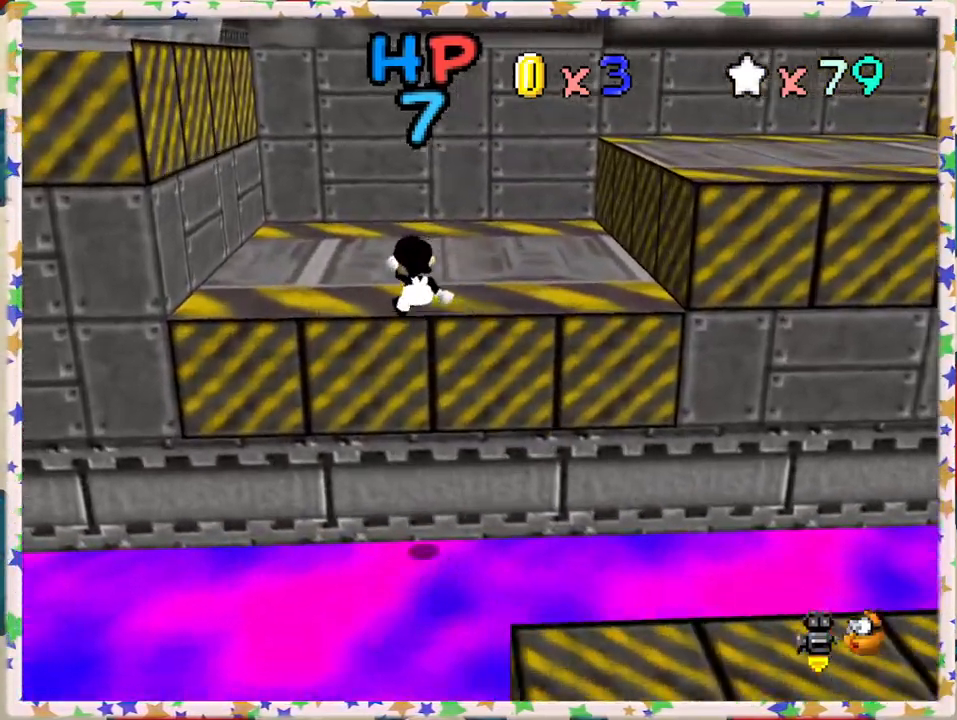
{"buttons": [], "left_stick": "up", "events": [[83, "C_RIGHT", "down"], [200, "C_RIGHT", "up"], [200, "left_stick", "up-left"], [400, "left_stick", "up"]]}
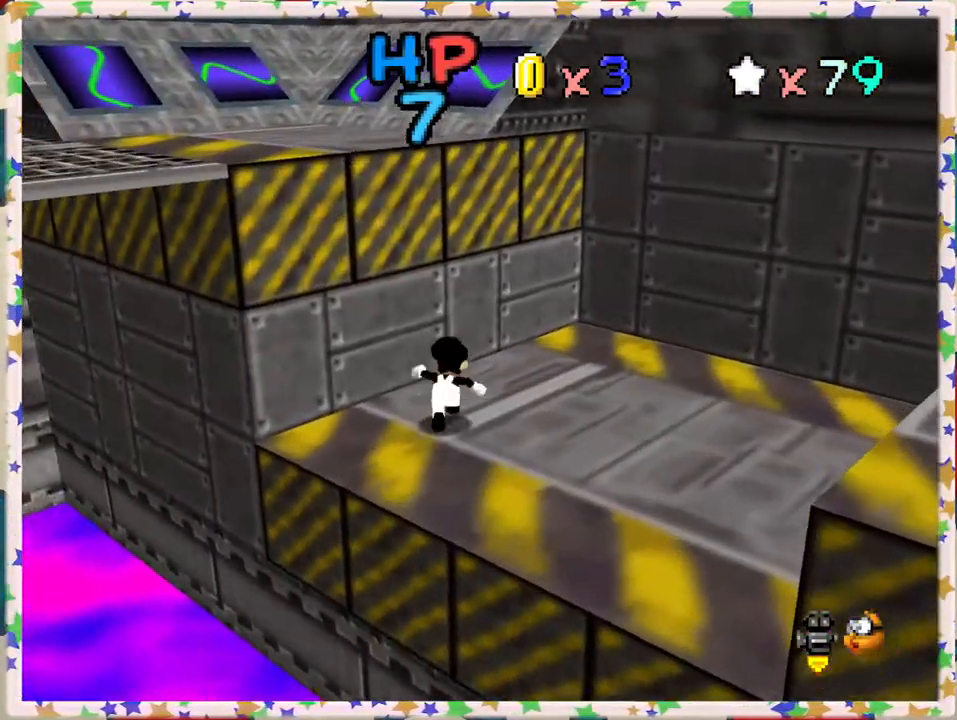
{"buttons": ["A"], "left_stick": "up-left", "events": [[17, "left_stick", "up-right"], [200, "left_stick", "down-right"], [400, "left_stick", "up-left"], [450, "A", "down"]]}
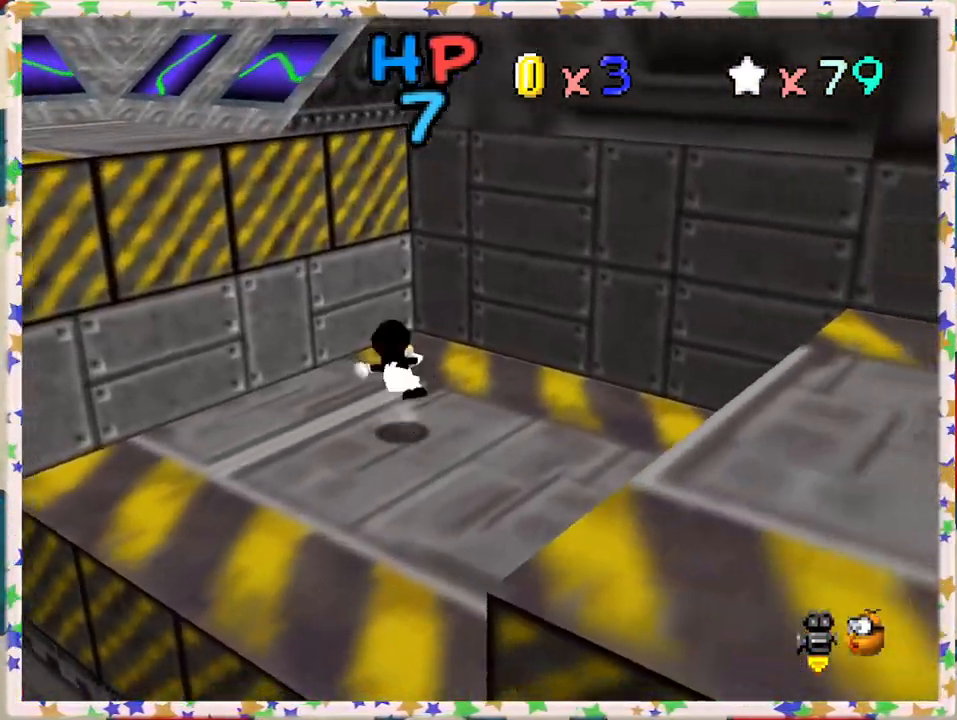
{"buttons": ["C_RIGHT"], "left_stick": "up-left", "events": [[333, "A", "up"], [500, "C_RIGHT", "down"]]}
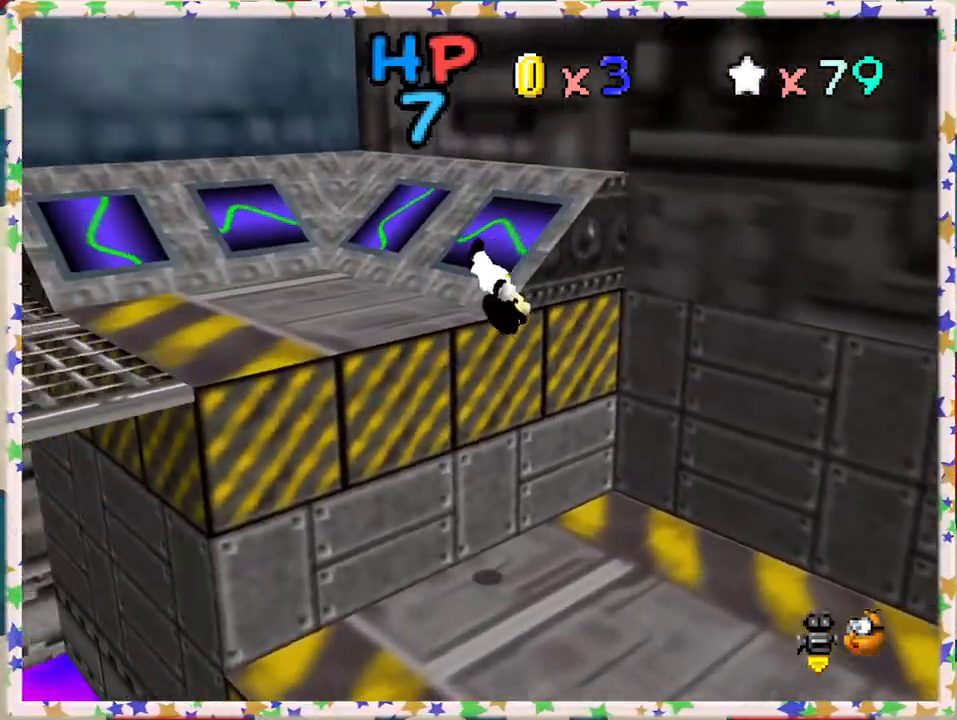
{"buttons": ["C_RIGHT"], "left_stick": "up-left", "events": [[150, "C_RIGHT", "up"], [233, "C_RIGHT", "down"], [233, "left_stick", "left"], [350, "C_RIGHT", "up"], [400, "left_stick", "up-left"], [417, "C_RIGHT", "down"]]}
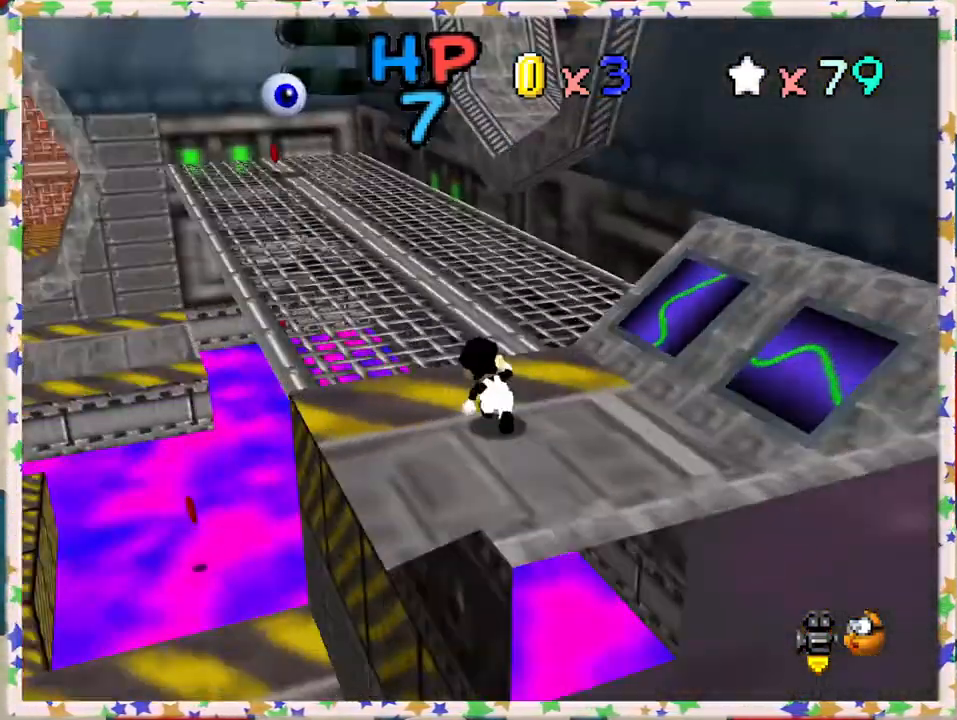
{"buttons": [], "left_stick": "up", "events": [[50, "C_RIGHT", "up"], [250, "left_stick", "up"]]}
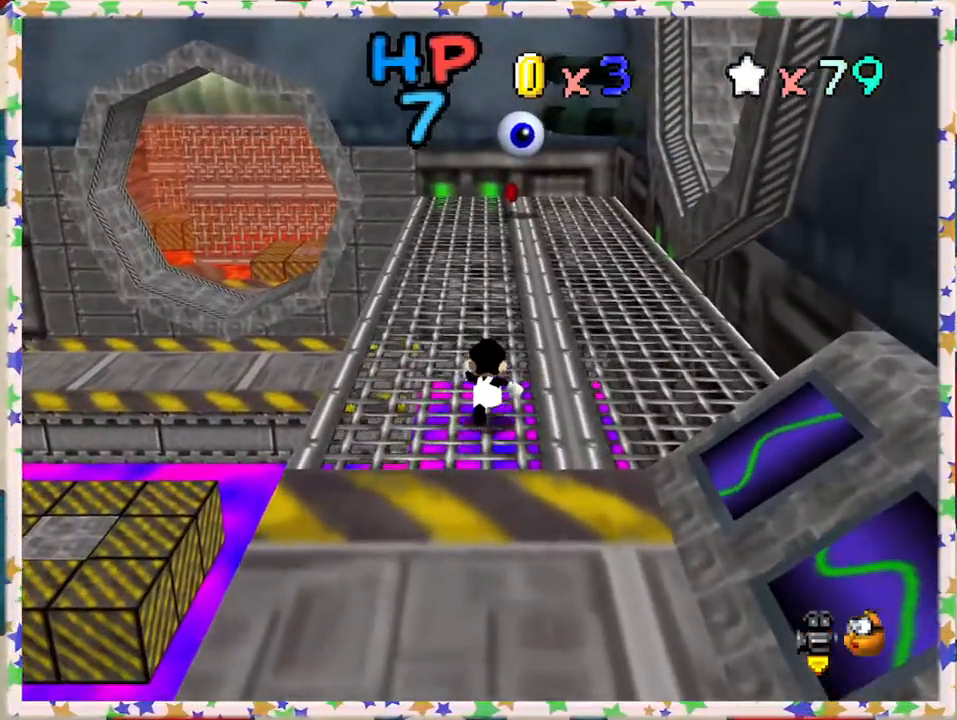
{"buttons": [], "left_stick": "up", "events": [[267, "C_LEFT", "down"], [383, "C_LEFT", "up"]]}
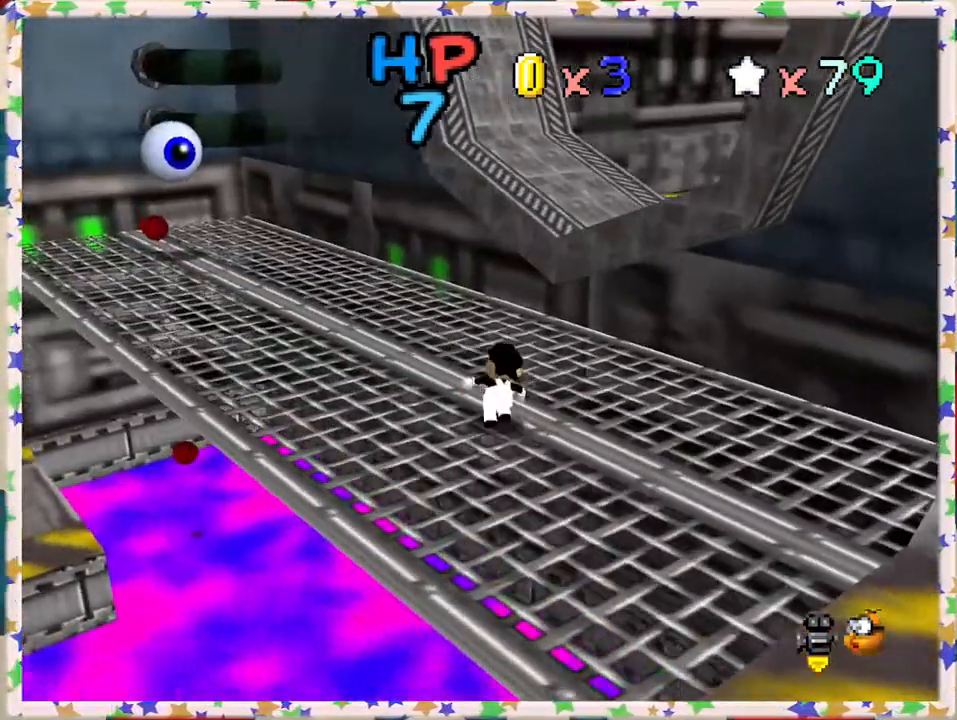
{"buttons": [], "left_stick": "up-right", "events": [[133, "A", "down"], [300, "left_stick", "up-right"], [483, "A", "up"]]}
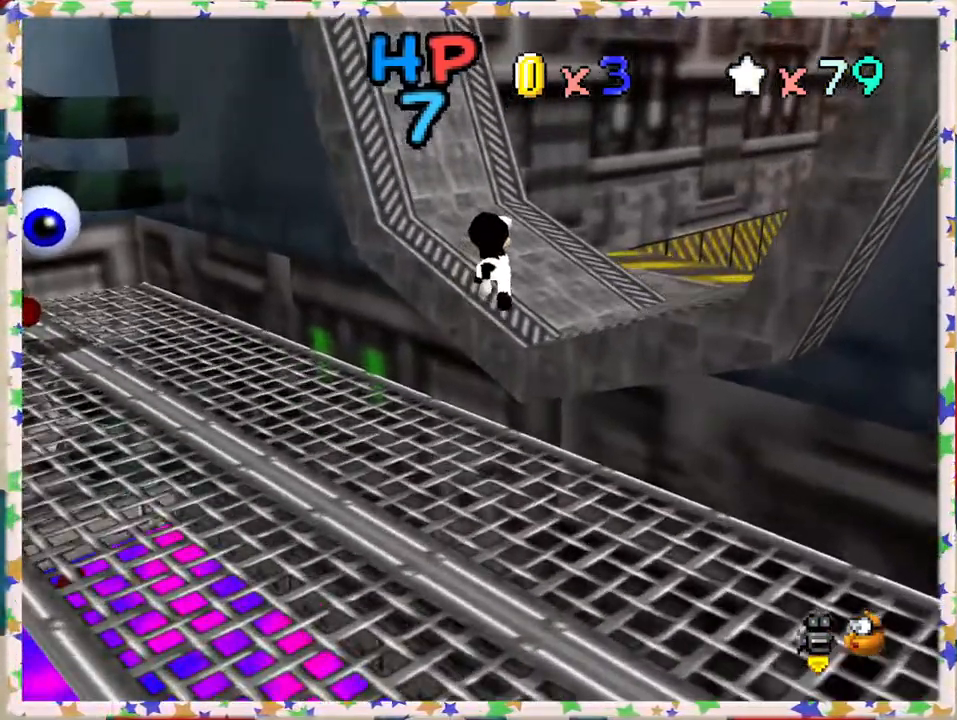
{"buttons": [], "left_stick": "up-right", "events": [[100, "C_LEFT", "down"], [200, "left_stick", "center"], [217, "C_LEFT", "up"], [367, "left_stick", "up-right"]]}
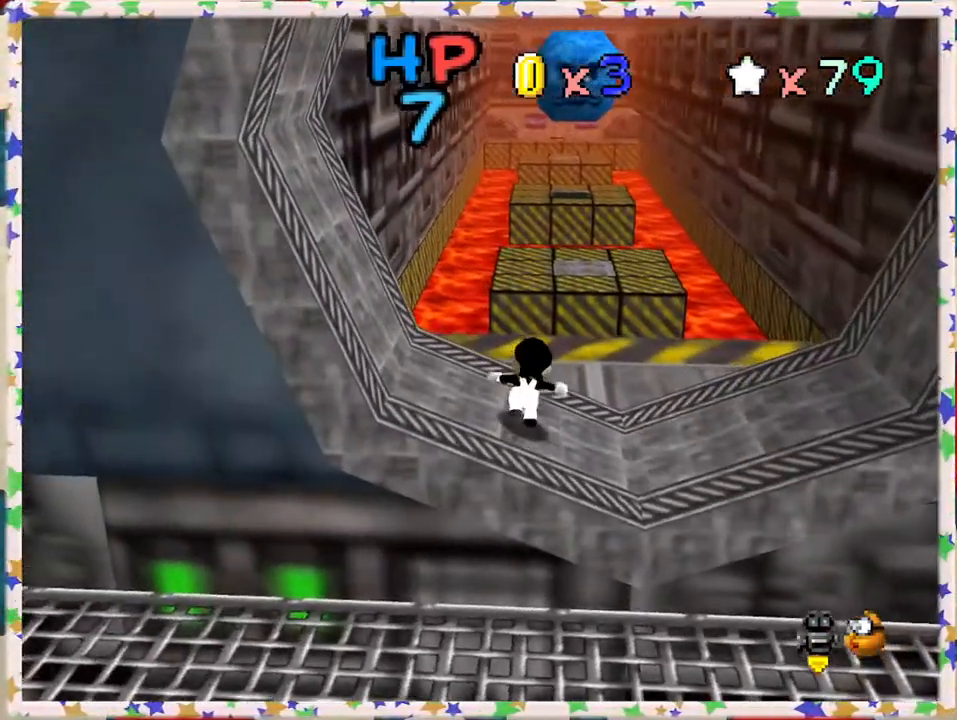
{"buttons": [], "left_stick": "up", "events": [[233, "A", "down"], [333, "A", "up"], [383, "left_stick", "up"]]}
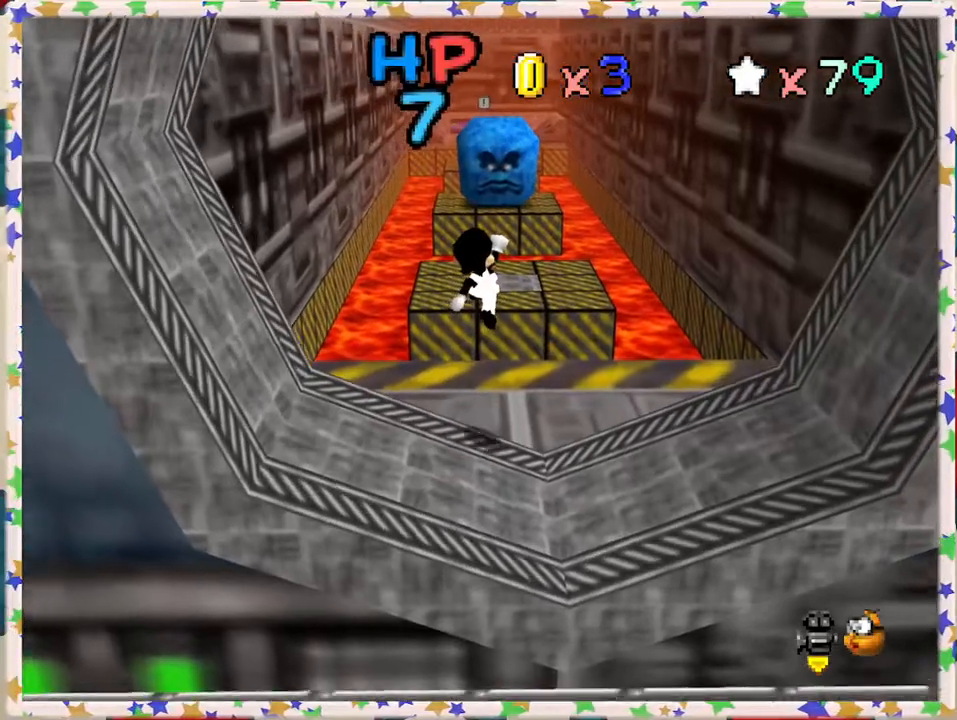
{"buttons": [], "left_stick": "center", "events": [[83, "left_stick", "center"], [400, "C_RIGHT", "down"], [500, "C_RIGHT", "up"]]}
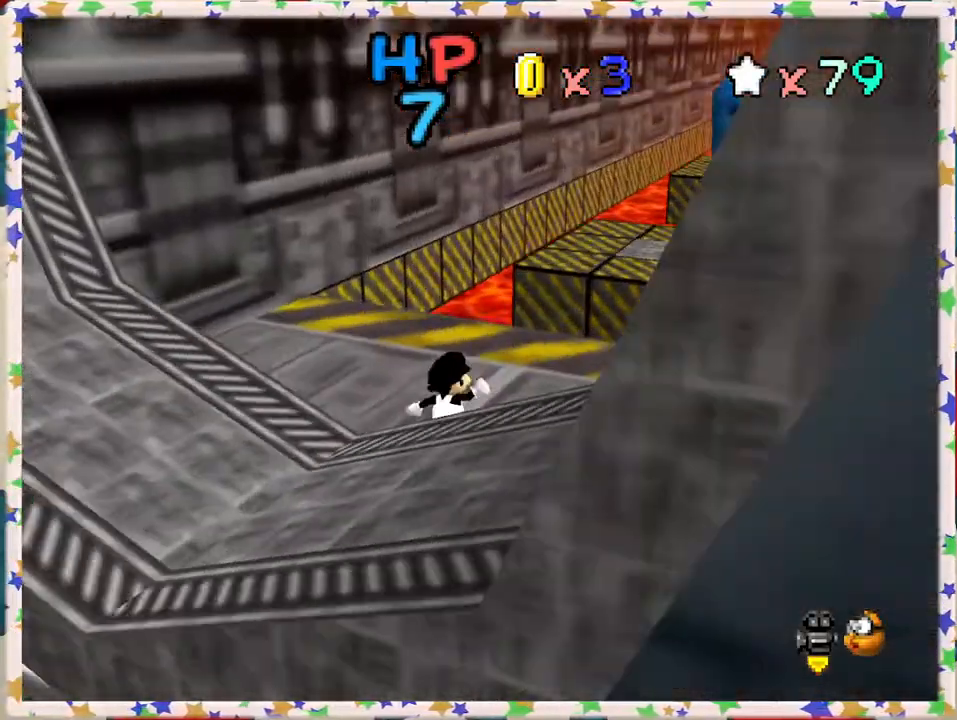
{"buttons": ["C_RIGHT"], "left_stick": "center", "events": [[67, "C_RIGHT", "down"], [183, "C_RIGHT", "up"], [250, "C_RIGHT", "down"]]}
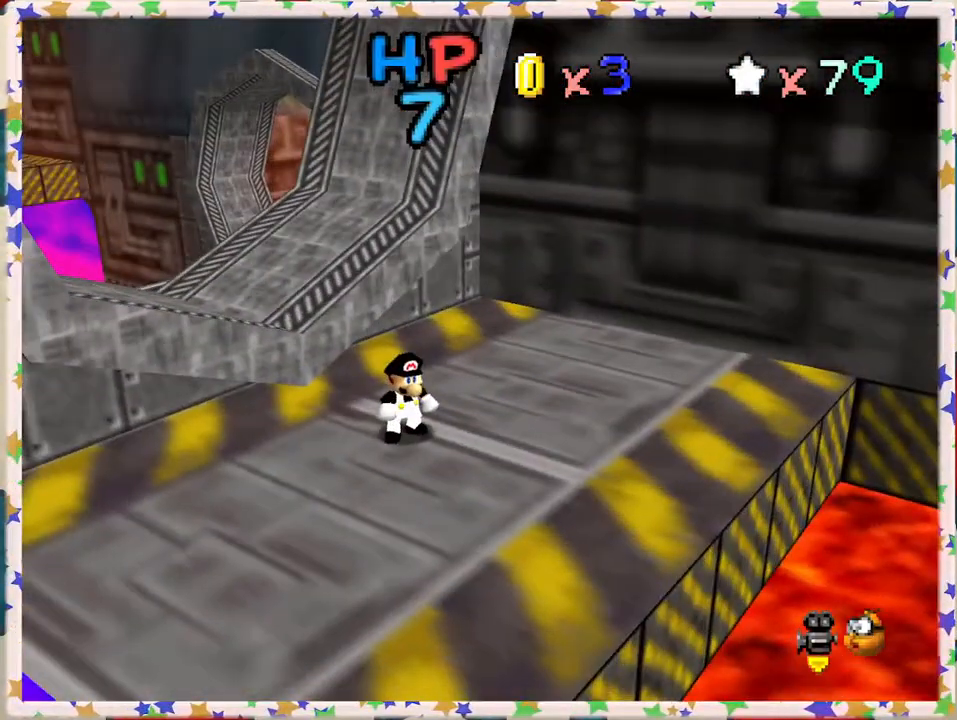
{"buttons": [], "left_stick": "up", "events": [[50, "C_RIGHT", "up"], [150, "left_stick", "up"], [167, "C_RIGHT", "down"], [283, "C_RIGHT", "up"]]}
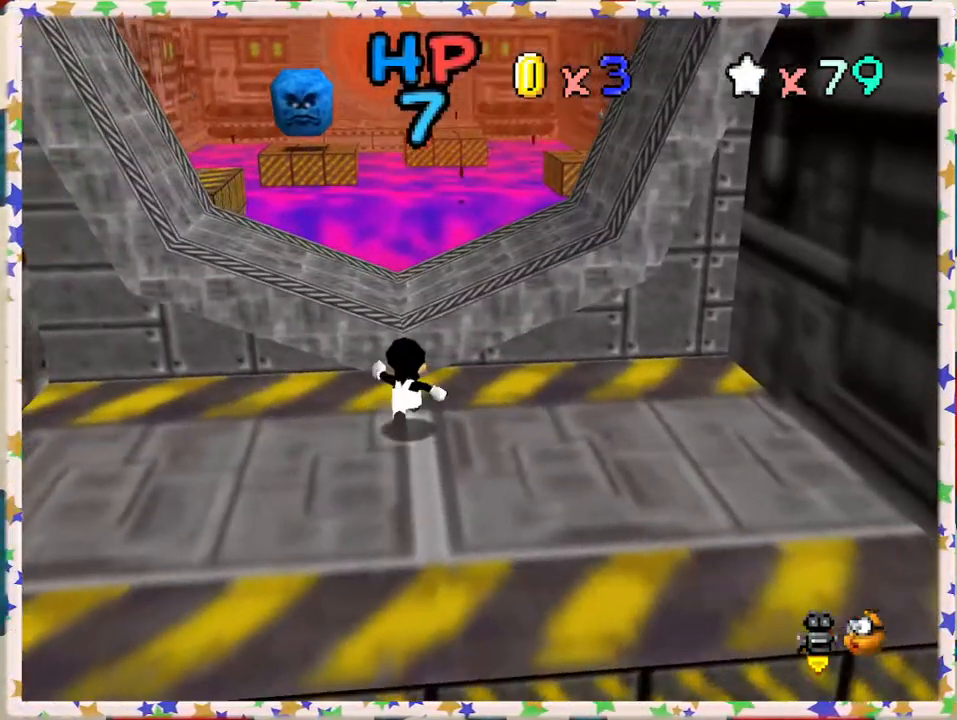
{"buttons": [], "left_stick": "up", "events": [[83, "A", "down"], [267, "A", "up"], [417, "C_RIGHT", "down"], [500, "C_RIGHT", "up"]]}
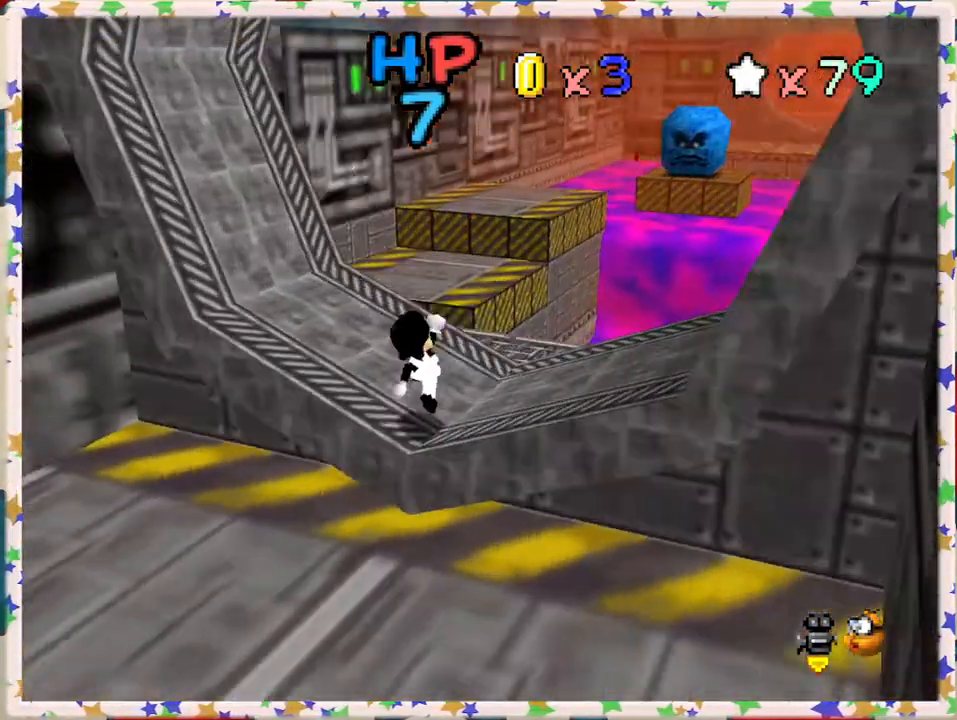
{"buttons": ["A"], "left_stick": "up", "events": [[417, "A", "down"]]}
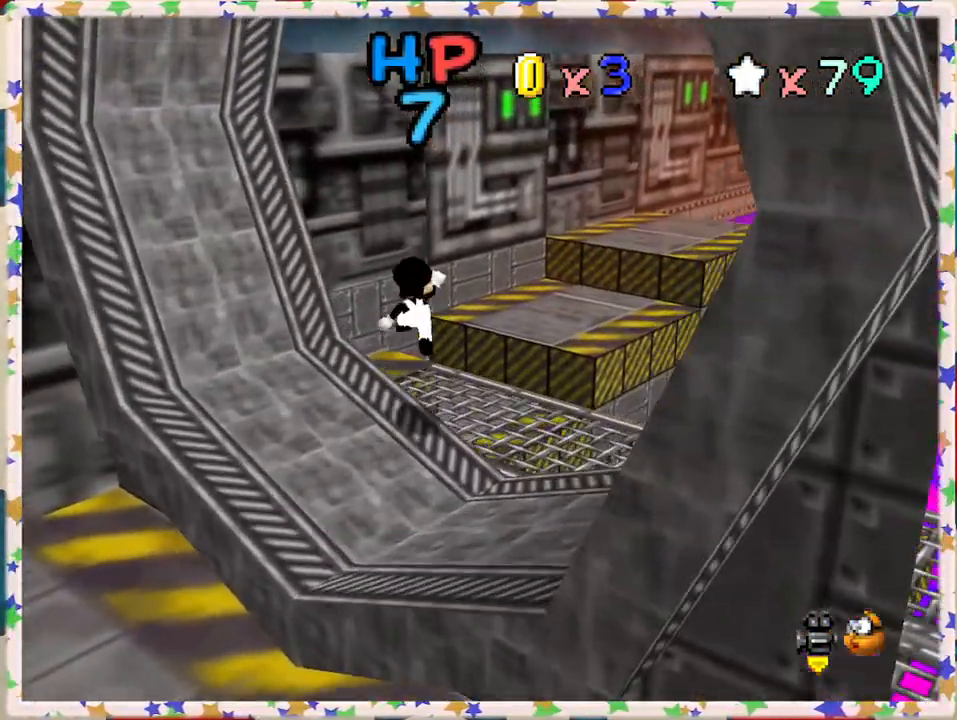
{"buttons": [], "left_stick": "left", "events": [[100, "A", "up"], [133, "left_stick", "center"], [183, "C_LEFT", "down"], [183, "left_stick", "down"], [283, "C_LEFT", "up"], [383, "left_stick", "left"]]}
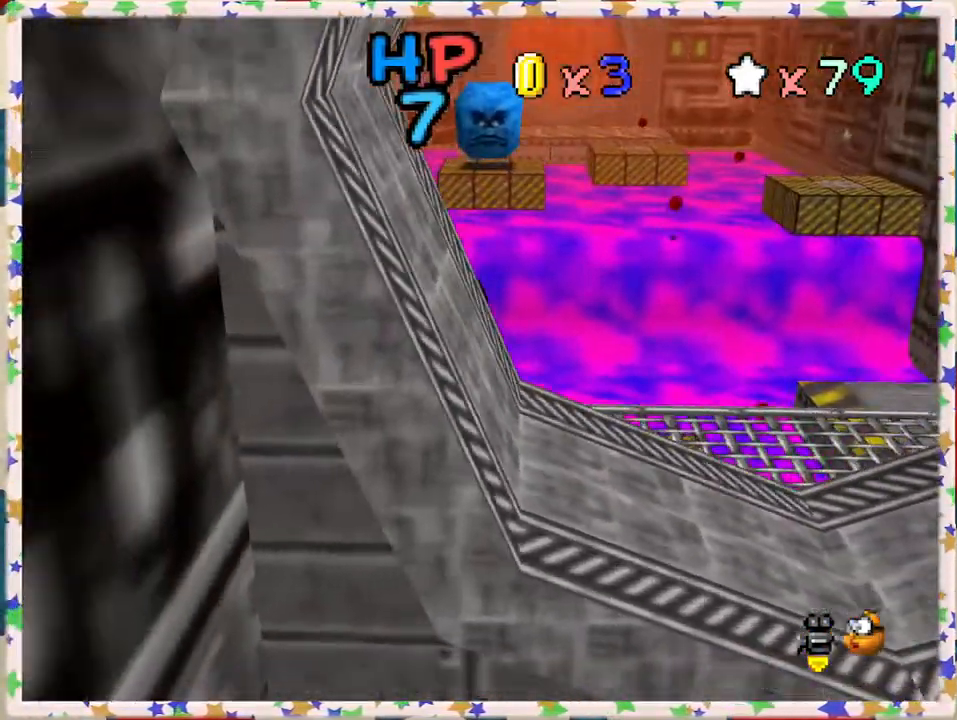
{"buttons": [], "left_stick": "center", "events": [[217, "C_RIGHT", "down"], [317, "C_RIGHT", "up"], [450, "left_stick", "center"]]}
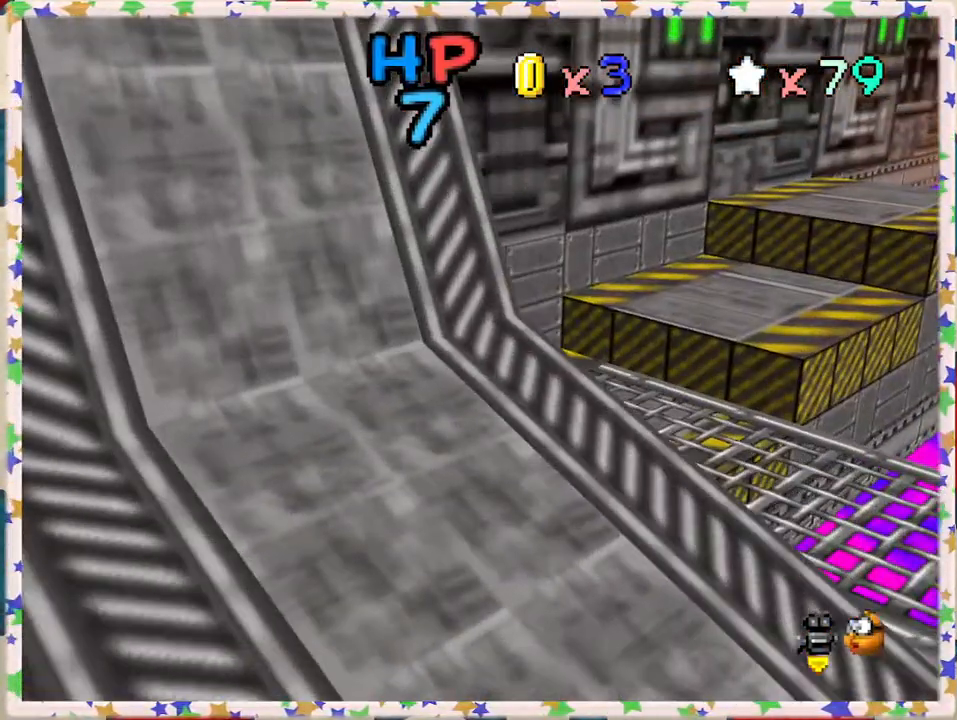
{"buttons": [], "left_stick": "up", "events": [[267, "C_RIGHT", "down"], [367, "C_RIGHT", "up"], [433, "left_stick", "up"]]}
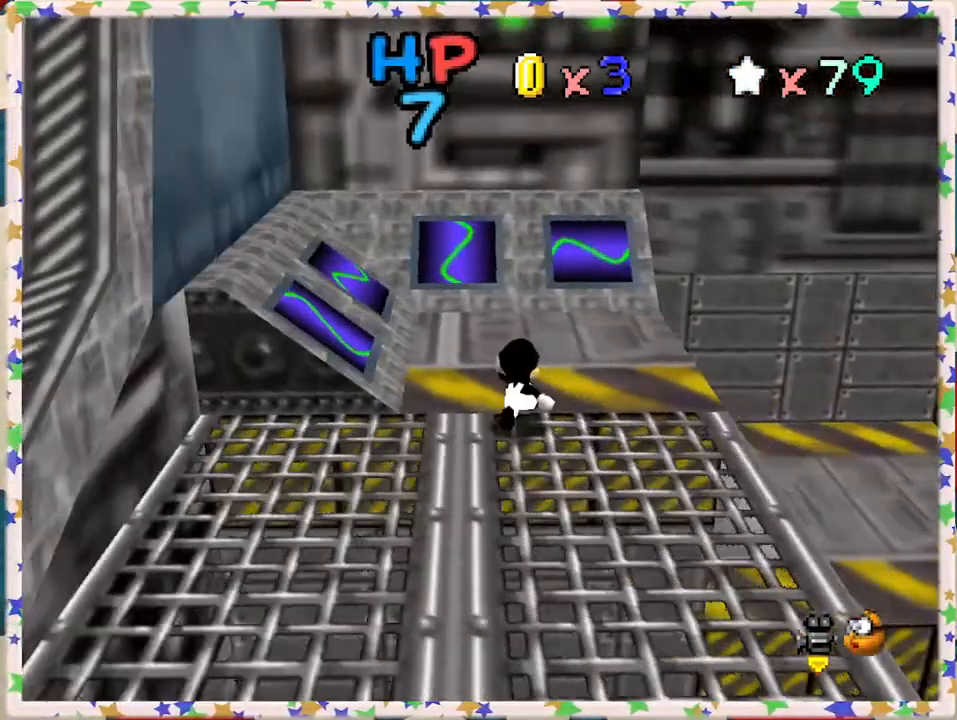
{"buttons": [], "left_stick": "up-right", "events": [[400, "left_stick", "up-right"]]}
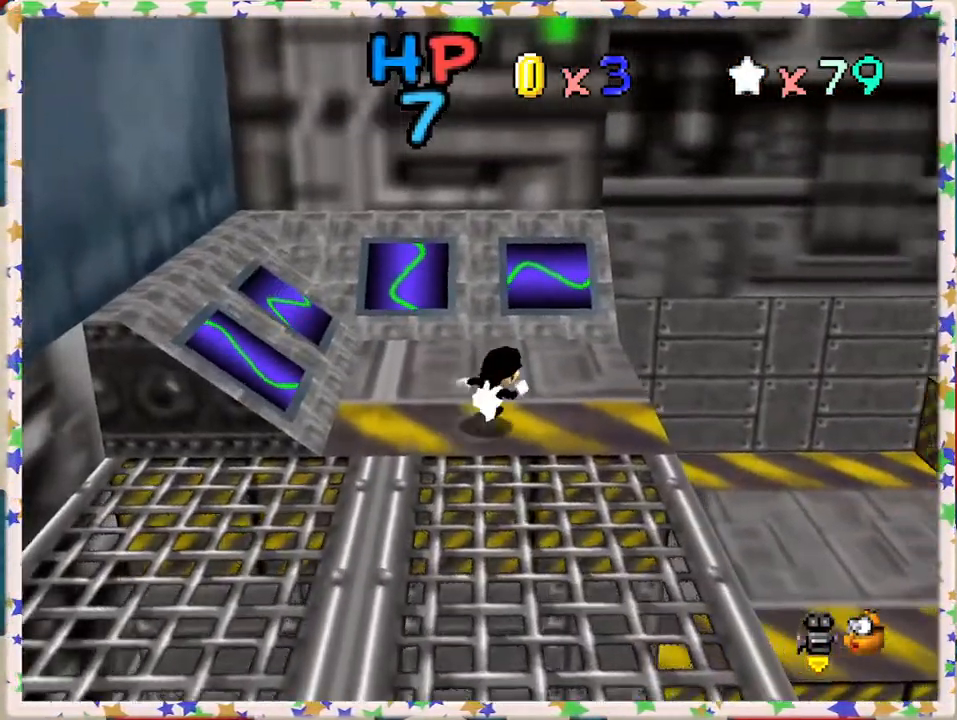
{"buttons": ["Z", "C_LEFT"], "left_stick": "up-right", "events": [[133, "left_stick", "right"], [267, "Z", "down"], [317, "A", "down"], [383, "left_stick", "up-right"], [433, "A", "up"], [500, "C_LEFT", "down"]]}
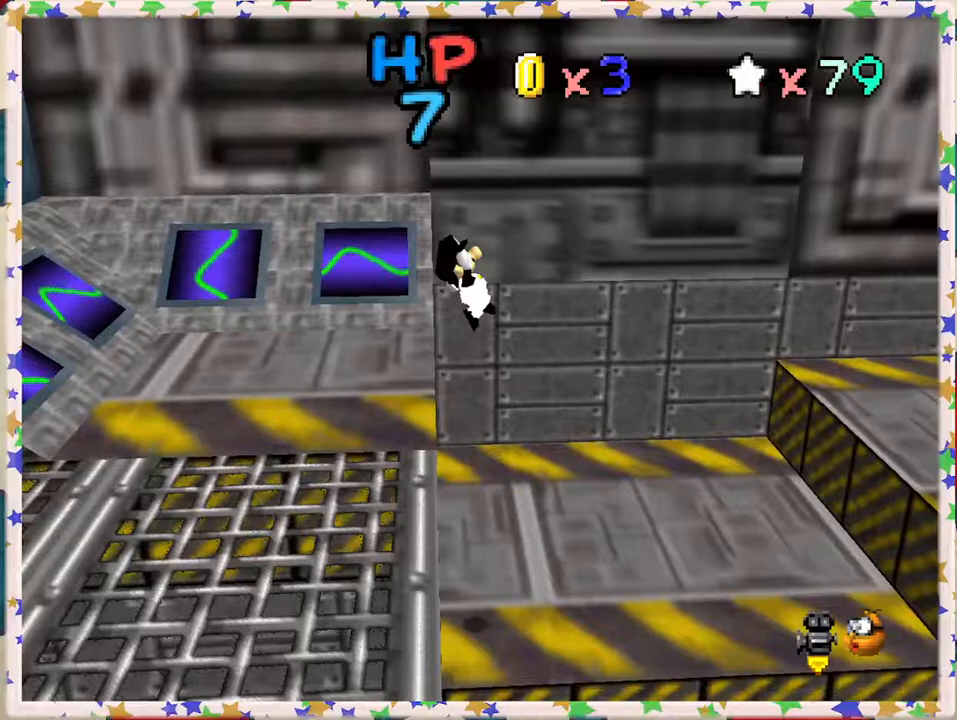
{"buttons": [], "left_stick": "center", "events": [[50, "Z", "up"], [167, "C_LEFT", "up"], [167, "left_stick", "up"], [283, "left_stick", "left"], [483, "left_stick", "center"]]}
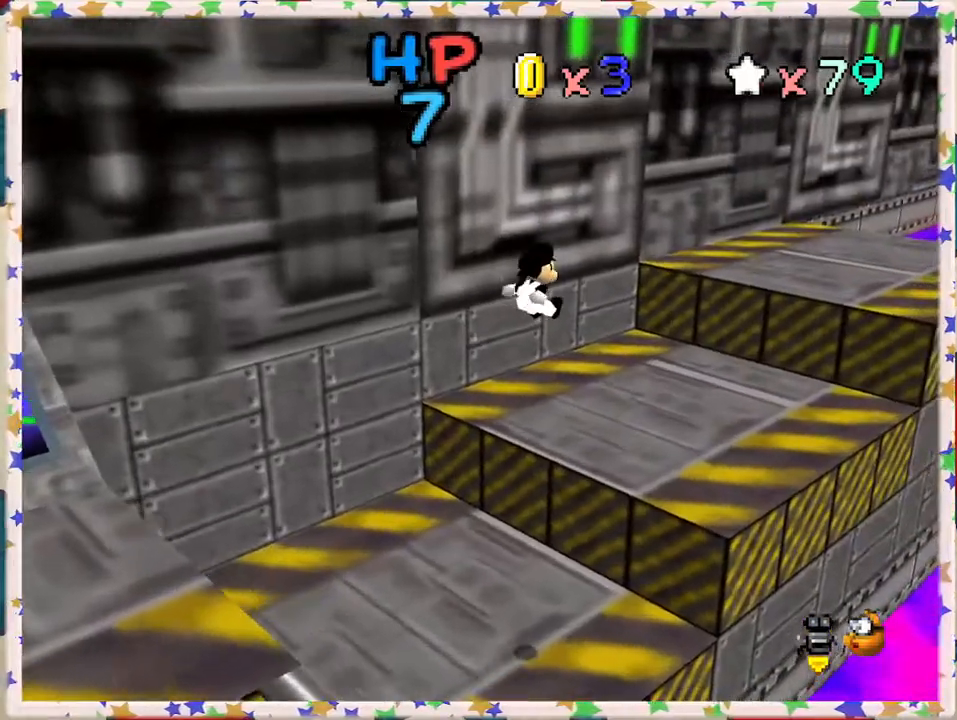
{"buttons": [], "left_stick": "up-right", "events": [[67, "left_stick", "right"], [133, "left_stick", "up-right"]]}
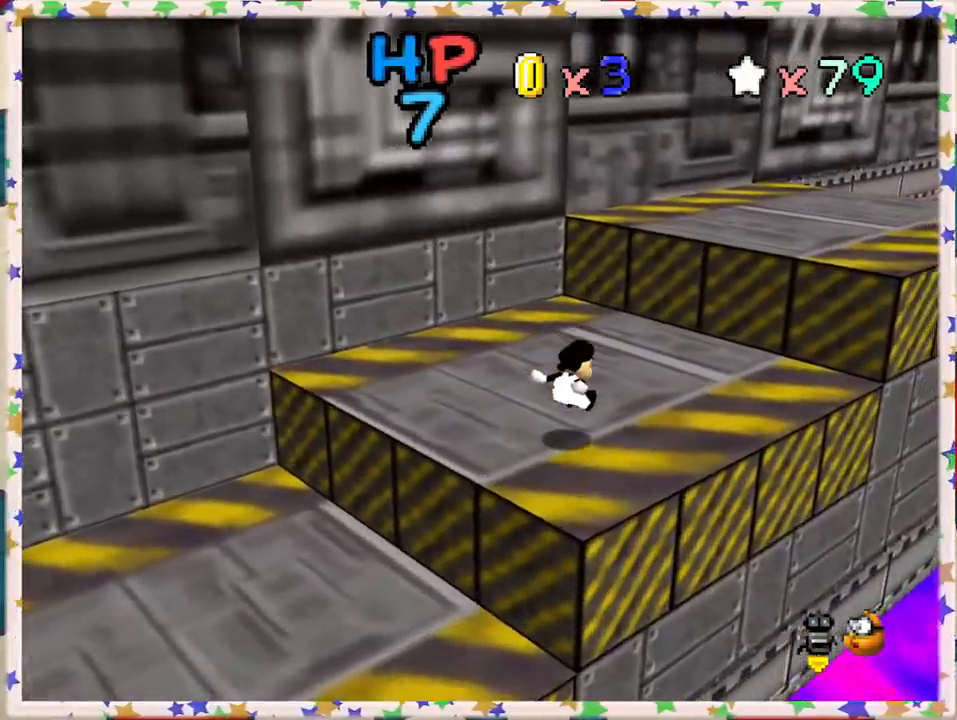
{"buttons": ["A"], "left_stick": "up-right", "events": [[417, "A", "down"]]}
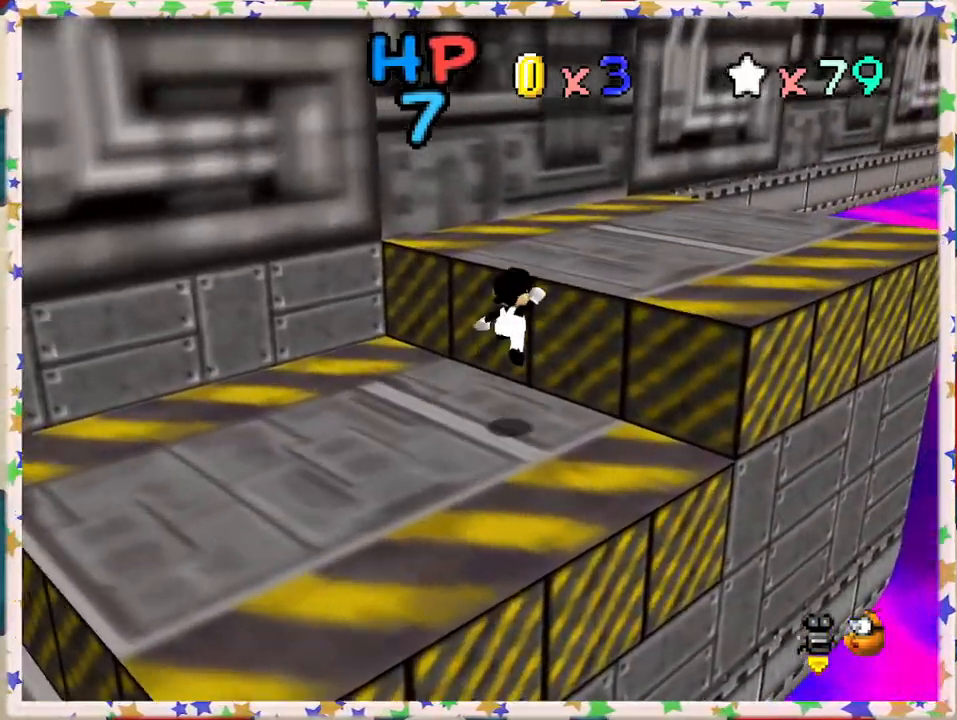
{"buttons": [], "left_stick": "up", "events": [[117, "A", "up"], [133, "C_LEFT", "down"], [333, "C_LEFT", "up"], [350, "left_stick", "up"]]}
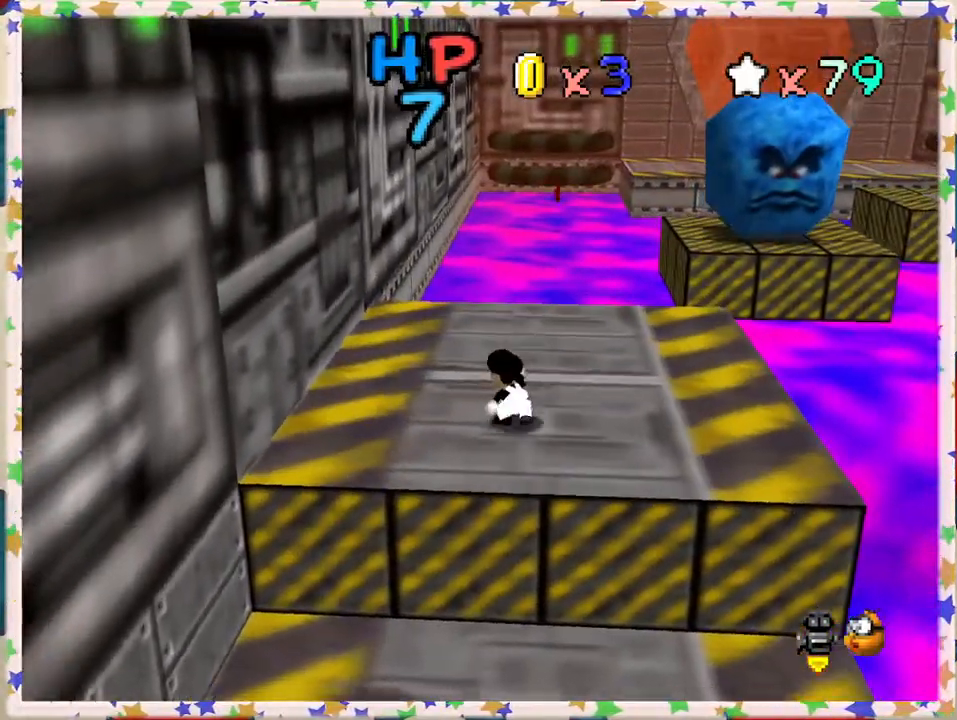
{"buttons": [], "left_stick": "up-right", "events": [[133, "left_stick", "up-right"]]}
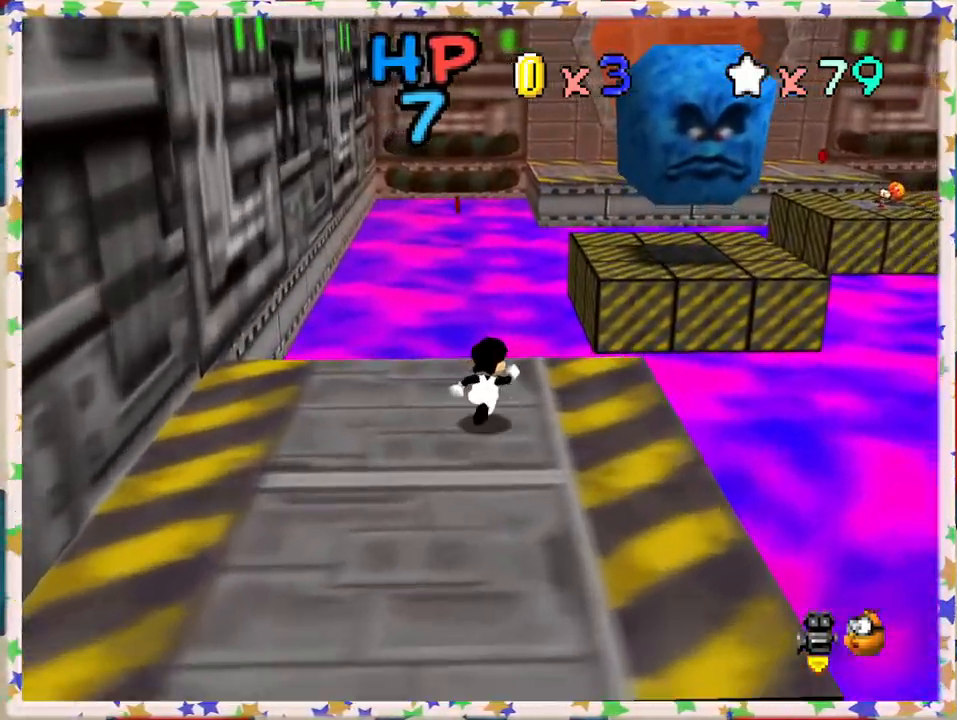
{"buttons": [], "left_stick": "down-right", "events": [[83, "Z", "down"], [133, "A", "down"], [267, "A", "up"], [300, "Z", "up"], [333, "left_stick", "right"], [467, "left_stick", "down-right"]]}
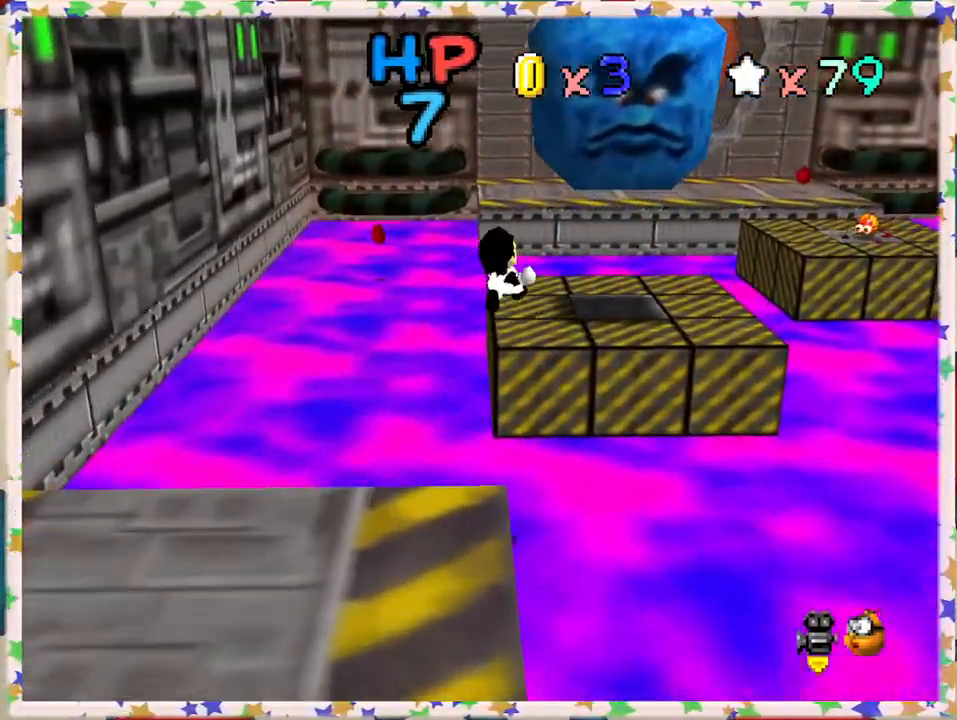
{"buttons": [], "left_stick": "up", "events": [[400, "left_stick", "center"], [467, "left_stick", "up"]]}
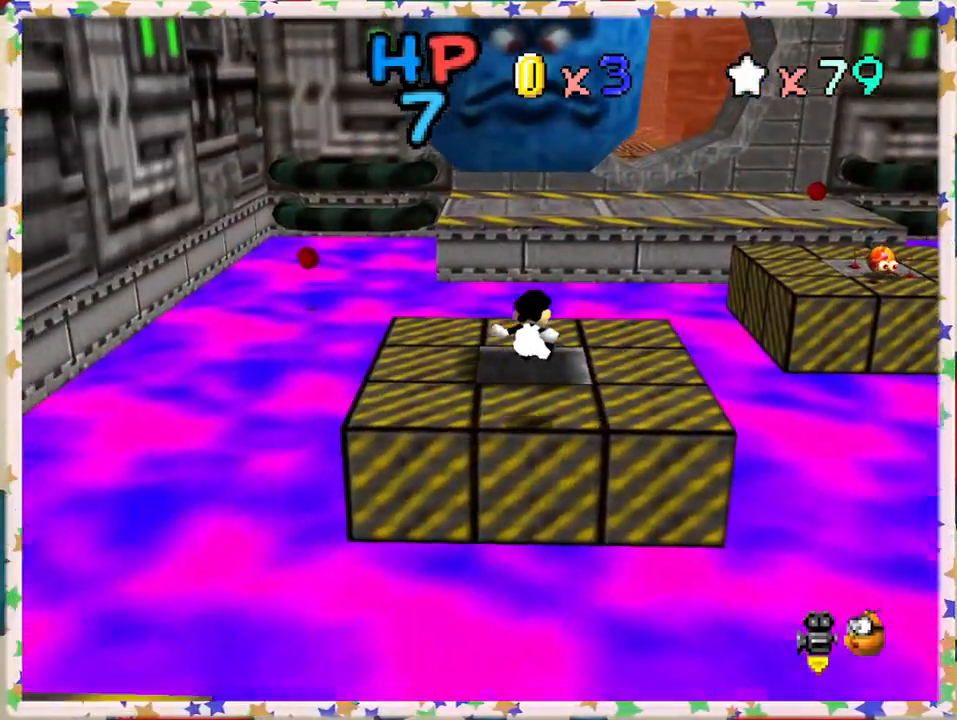
{"buttons": ["Z"], "left_stick": "up-right", "events": [[50, "left_stick", "up-right"], [467, "Z", "down"]]}
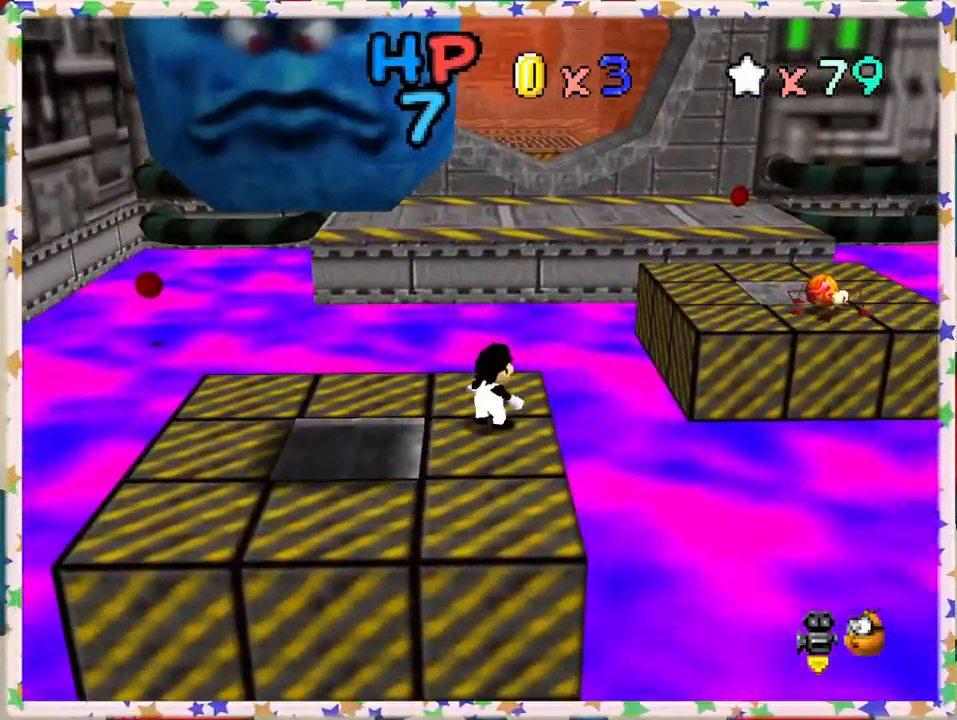
{"buttons": [], "left_stick": "down-left", "events": [[17, "A", "down"], [267, "A", "up"], [267, "Z", "up"], [283, "left_stick", "center"], [400, "left_stick", "down"], [450, "left_stick", "down-left"]]}
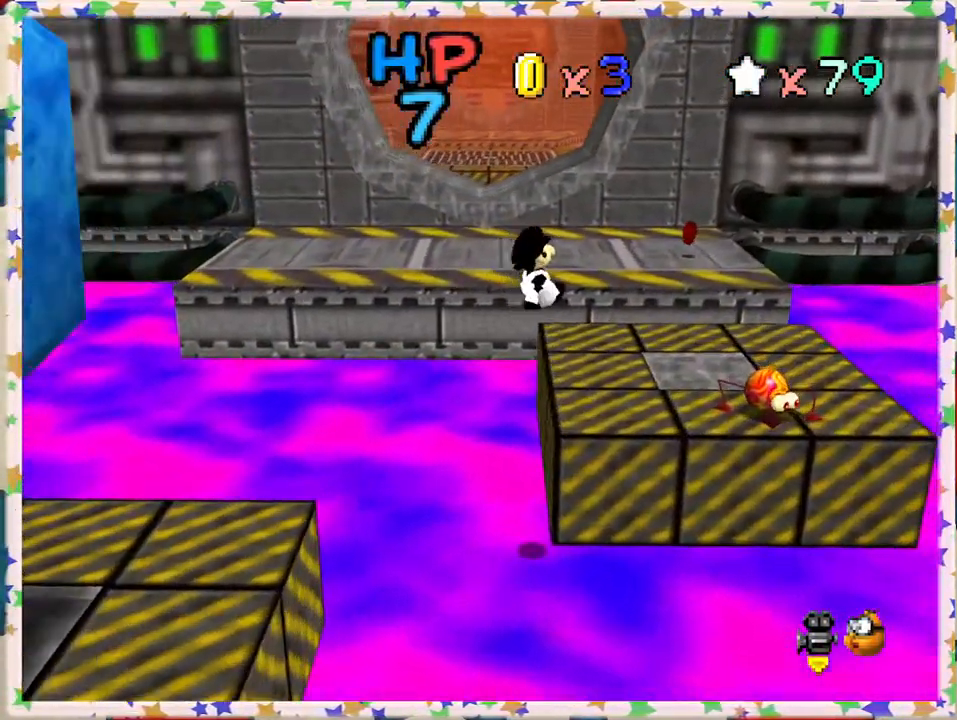
{"buttons": [], "left_stick": "center", "events": [[400, "left_stick", "center"]]}